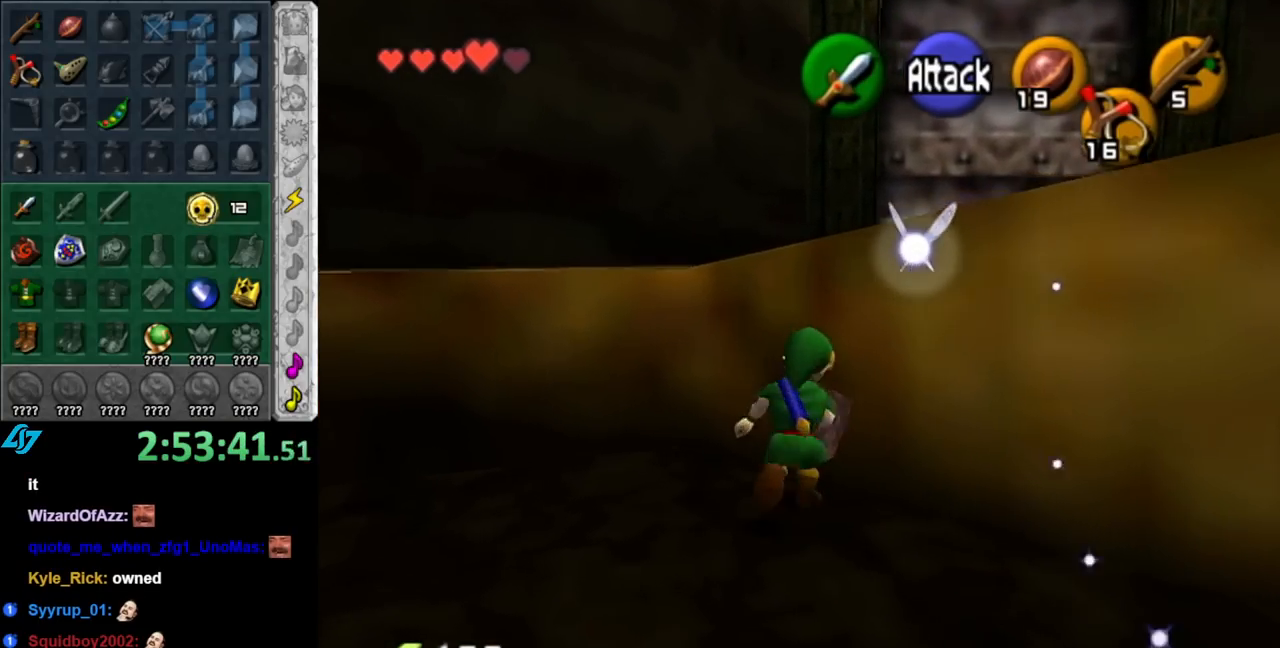
Gameplay with a controller (Nintendo layout); each line is a JSON object with the inputs held at the frame after it. "events" lists button and stick changes between this image and that frame as [ms after this image, input, new state], when the widget could be followed in between. Not read: L2 L3 R2 R3.
{"buttons": [], "left_stick": "up-right", "right_stick": "center", "events": [[67, "A", "up"]]}
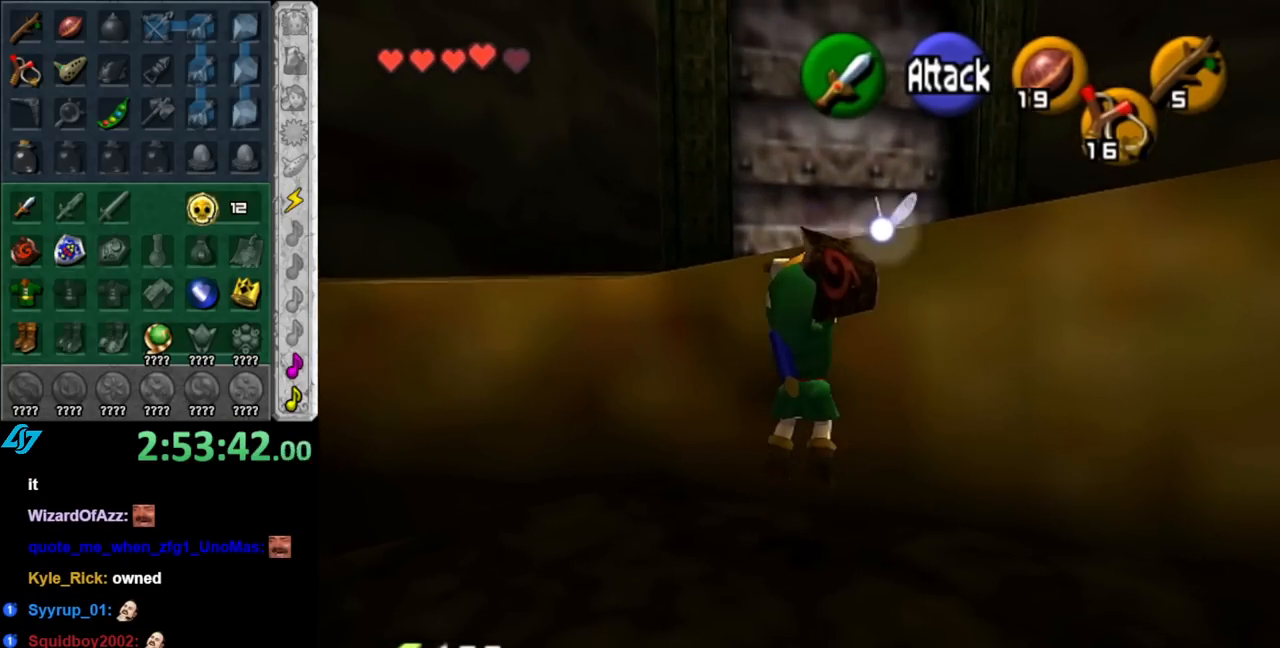
{"buttons": [], "left_stick": "center", "right_stick": "center", "events": [[367, "left_stick", "center"]]}
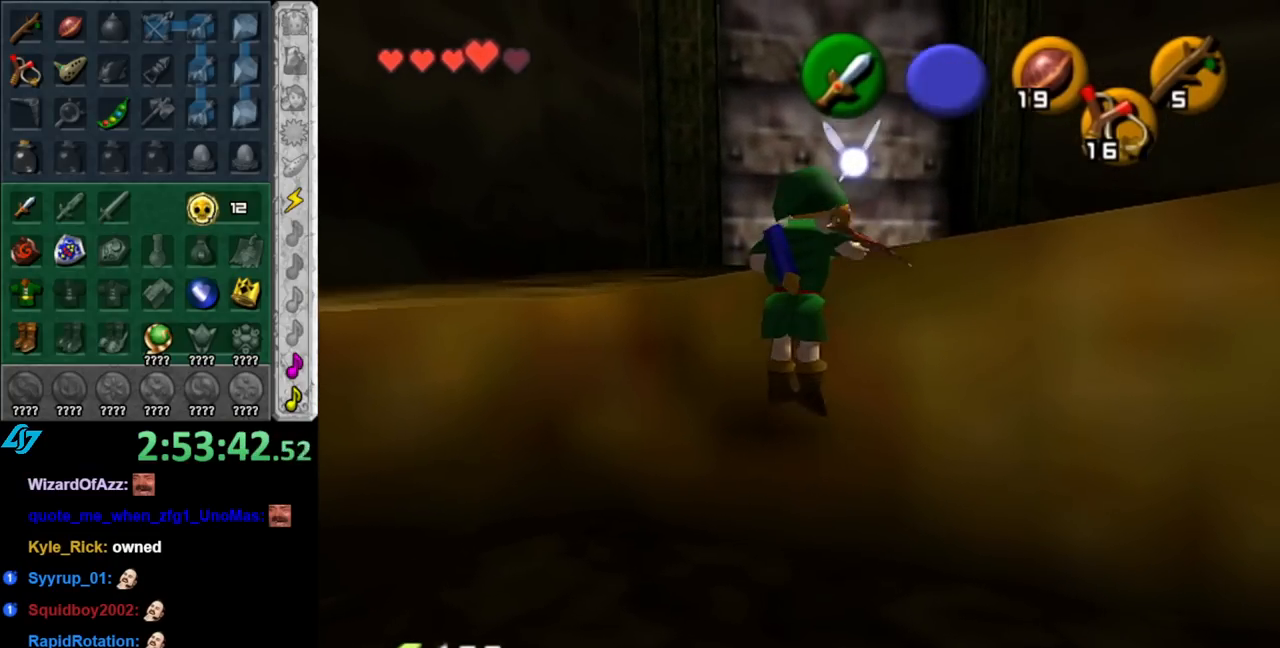
{"buttons": [], "left_stick": "right", "right_stick": "center", "events": [[67, "left_stick", "right"]]}
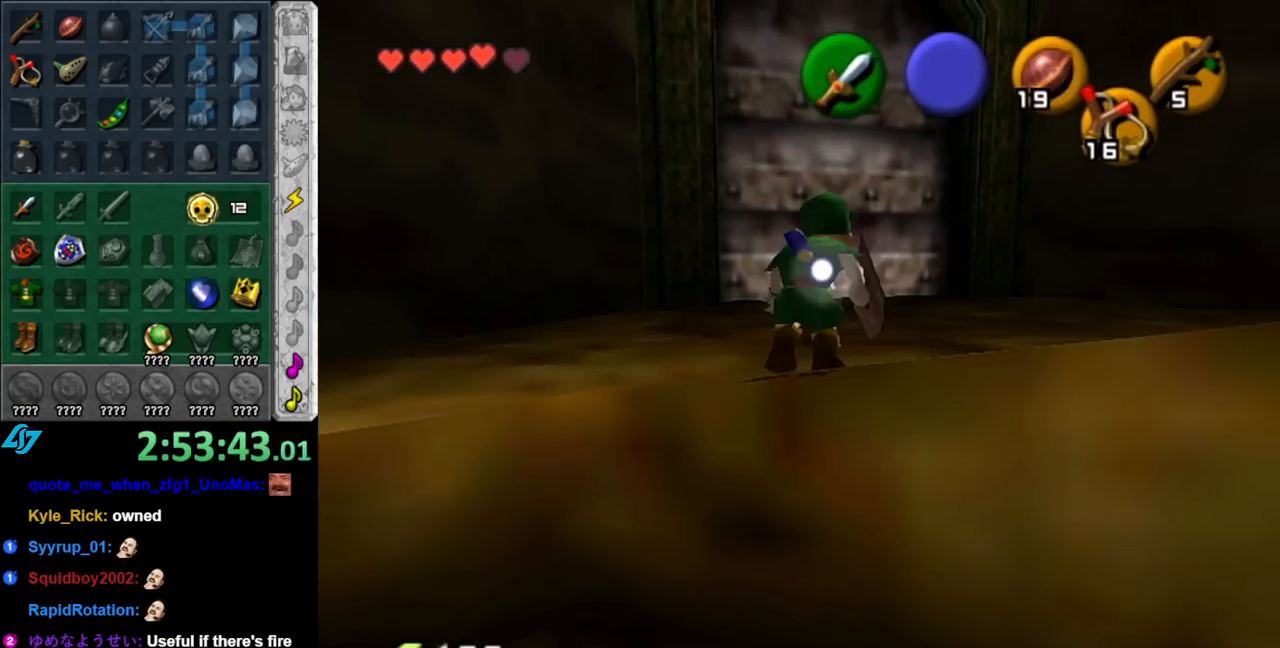
{"buttons": ["L1"], "left_stick": "up", "right_stick": "center", "events": [[217, "A", "down"], [317, "L1", "down"], [350, "A", "up"], [367, "left_stick", "up-right"], [500, "left_stick", "up"]]}
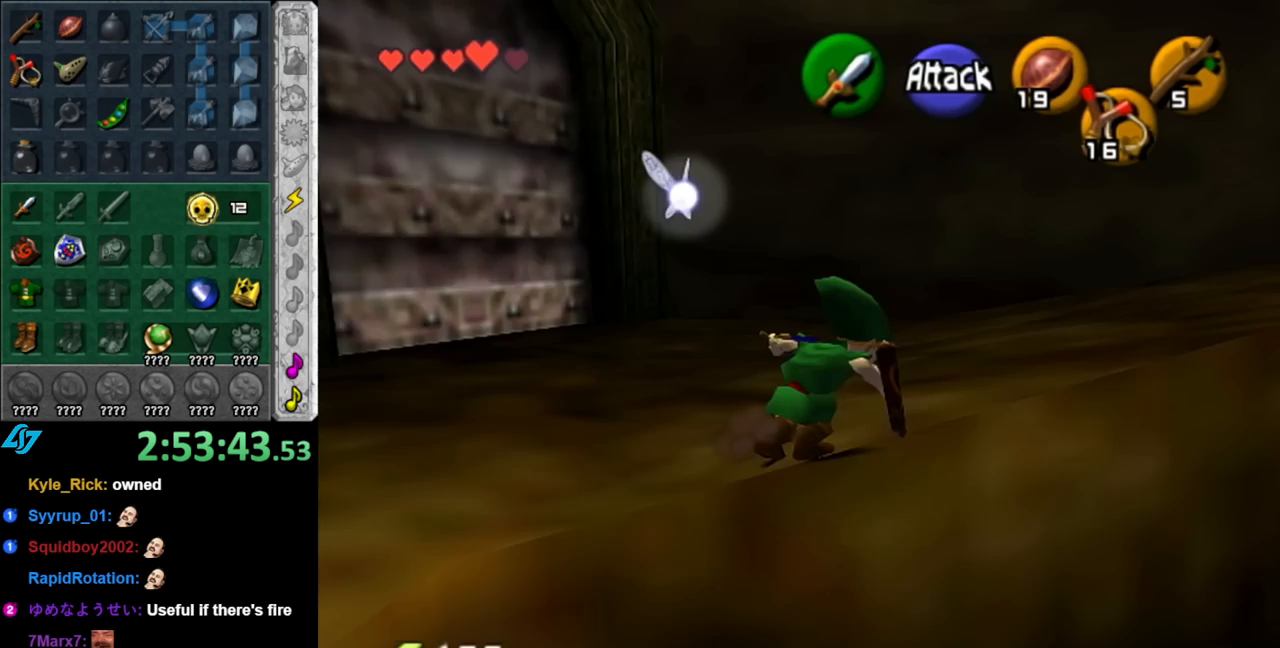
{"buttons": [], "left_stick": "up", "right_stick": "center", "events": [[33, "L1", "up"]]}
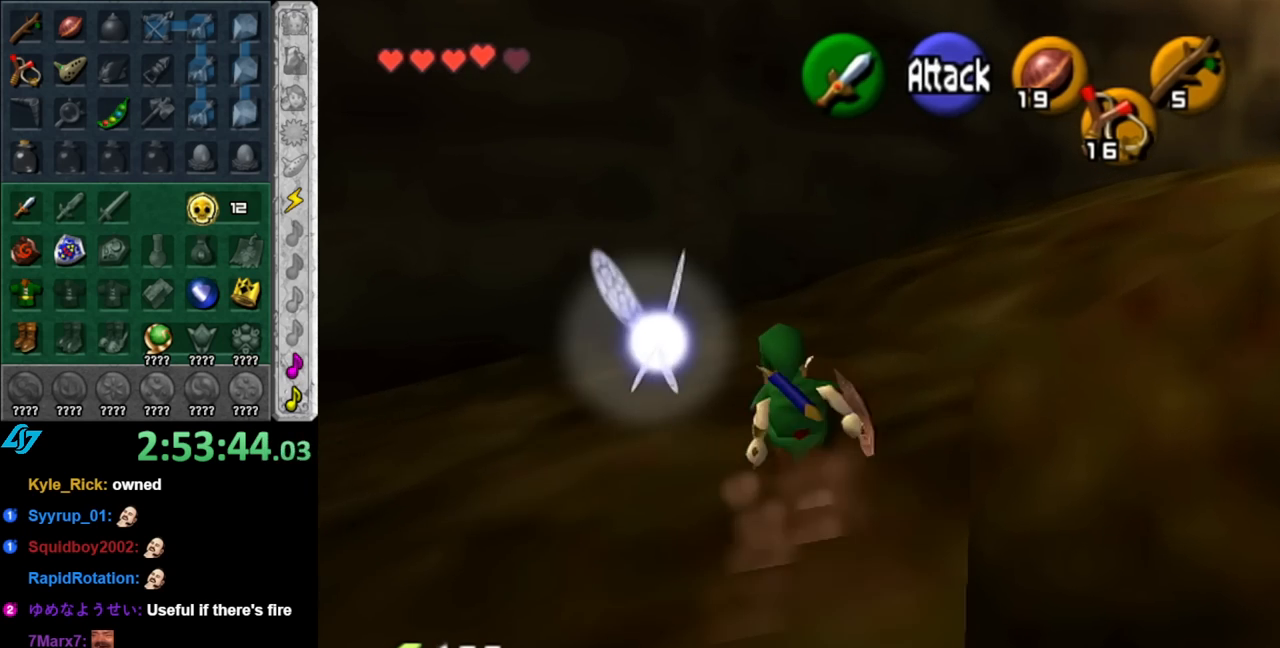
{"buttons": ["L1"], "left_stick": "right", "right_stick": "center", "events": [[250, "left_stick", "up-right"], [433, "left_stick", "right"], [500, "L1", "down"]]}
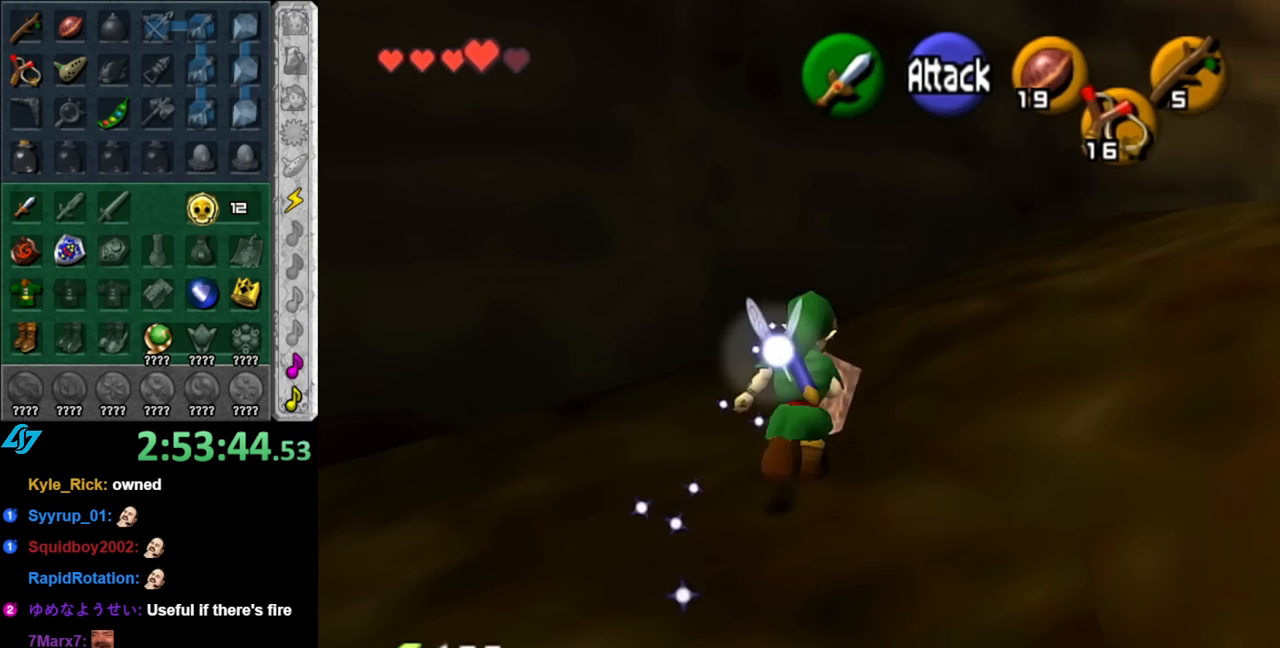
{"buttons": [], "left_stick": "up-left", "right_stick": "center", "events": [[33, "left_stick", "center"], [217, "L1", "up"], [283, "left_stick", "up"], [400, "left_stick", "up-left"]]}
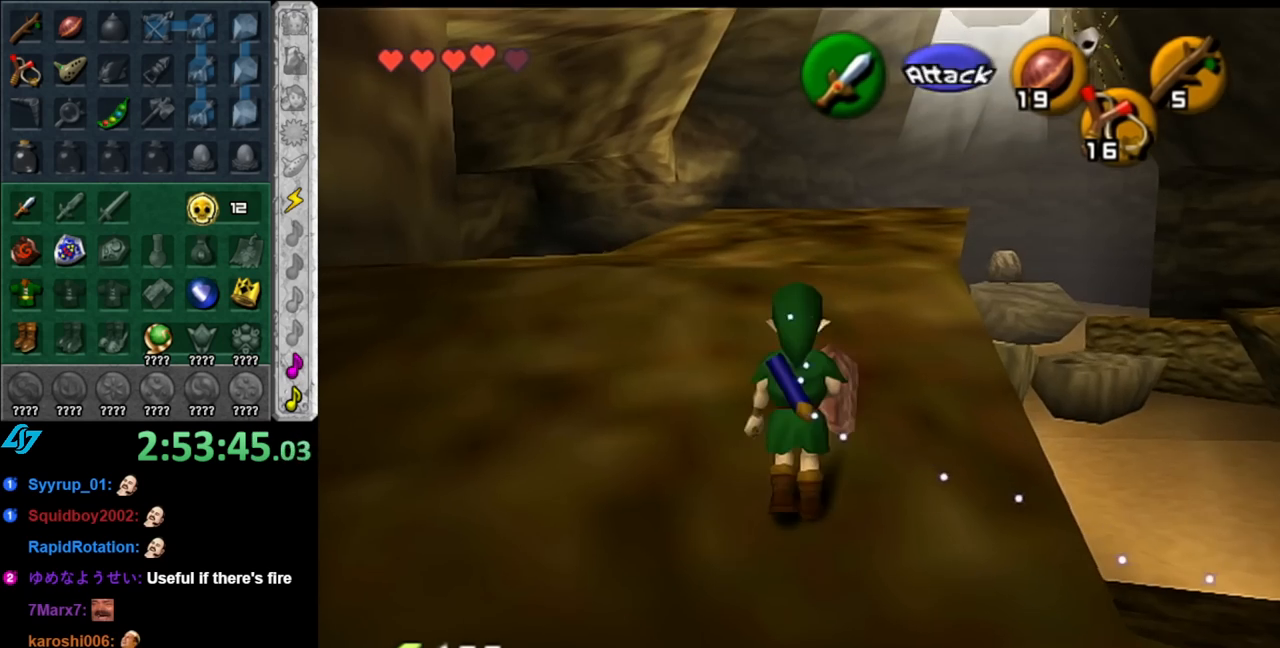
{"buttons": [], "left_stick": "up", "right_stick": "center", "events": [[183, "left_stick", "up"]]}
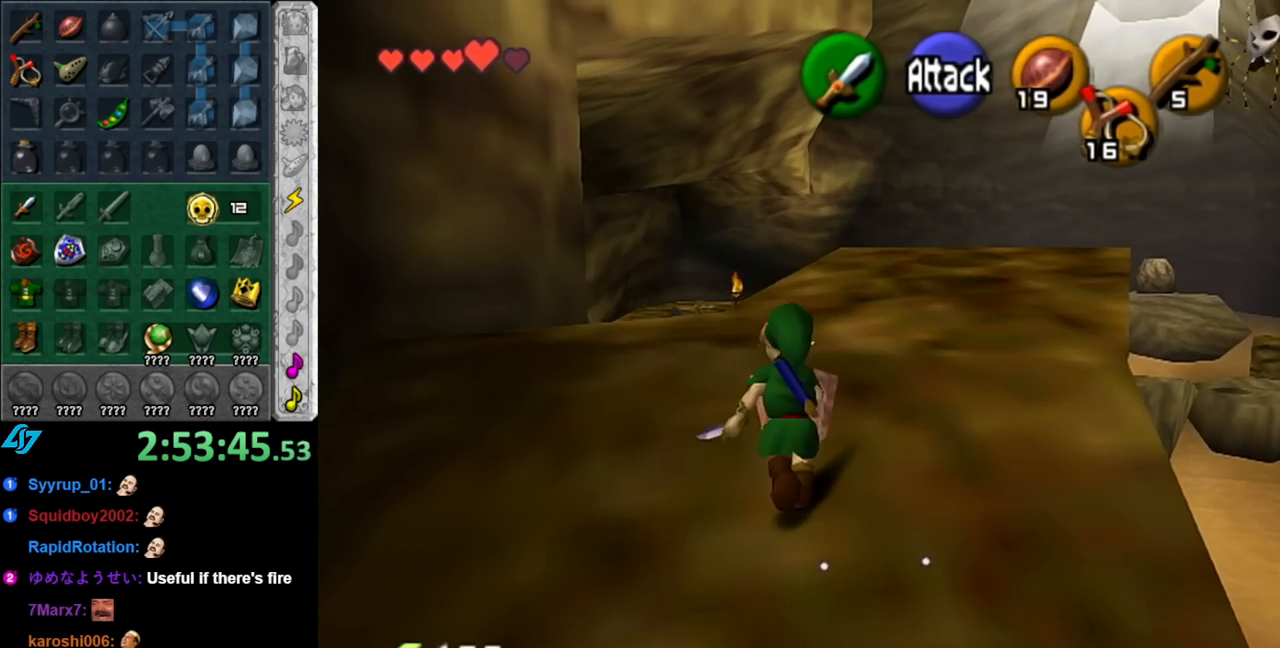
{"buttons": ["L1"], "left_stick": "center", "right_stick": "center", "events": [[250, "left_stick", "up-right"], [433, "L1", "down"], [500, "left_stick", "center"]]}
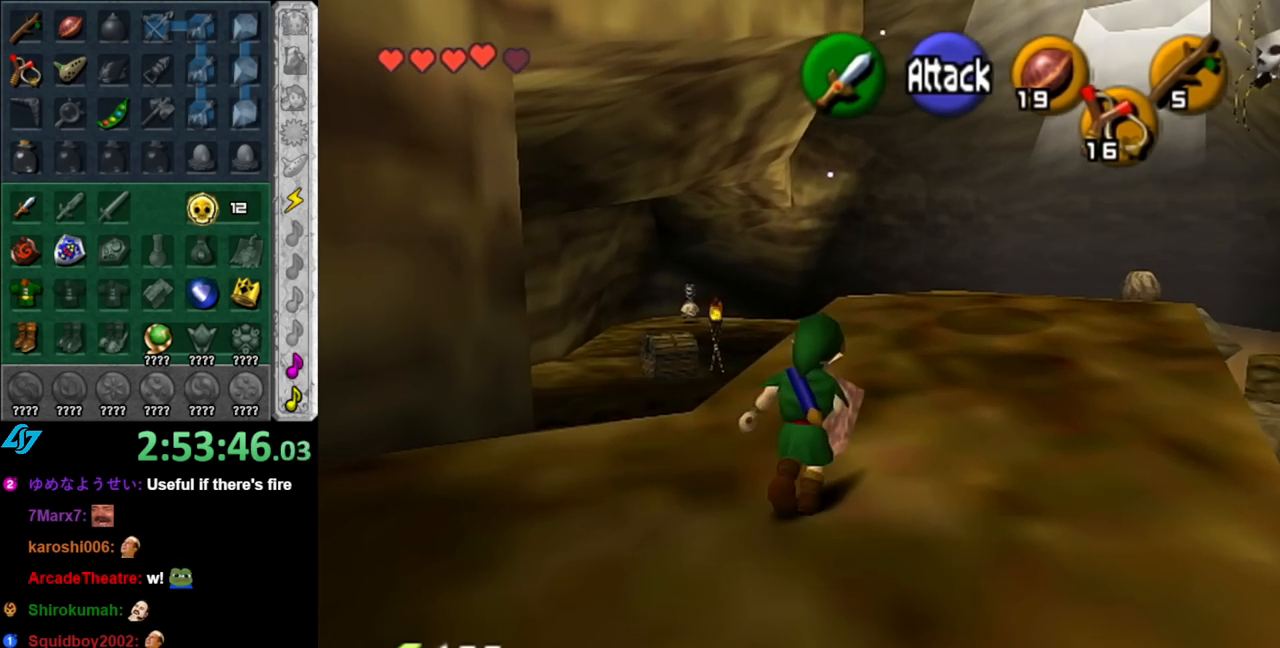
{"buttons": [], "left_stick": "center", "right_stick": "center", "events": [[183, "L1", "up"]]}
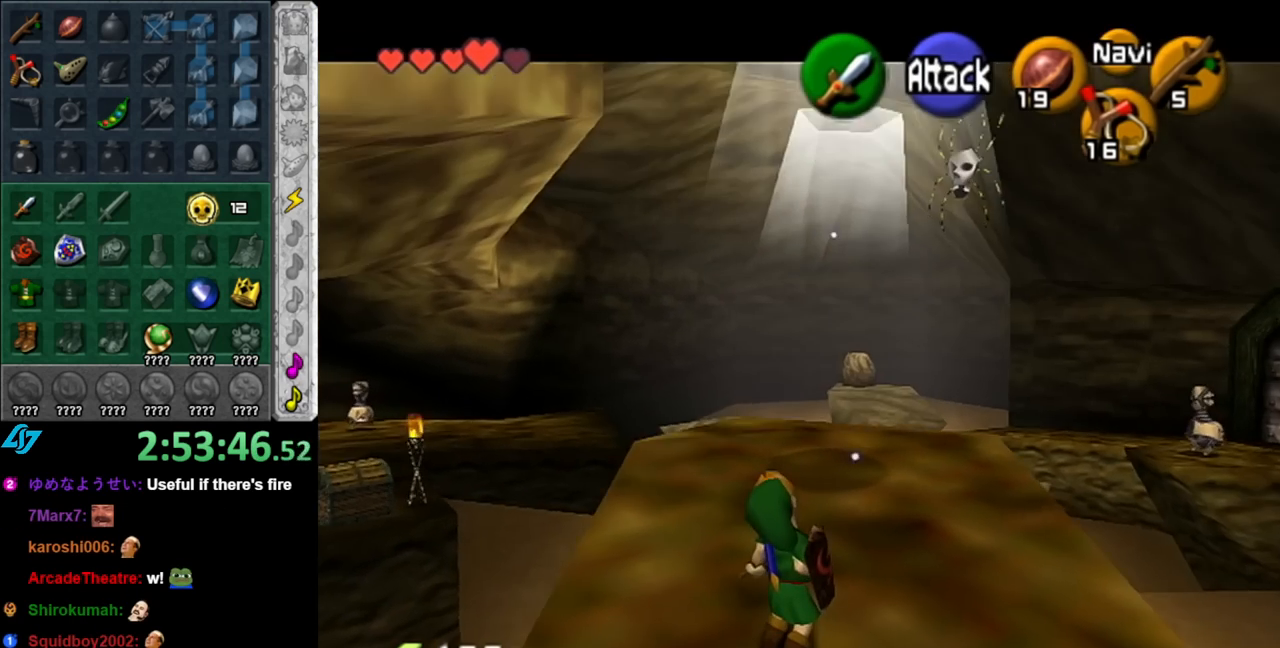
{"buttons": [], "left_stick": "center", "right_stick": "center", "events": []}
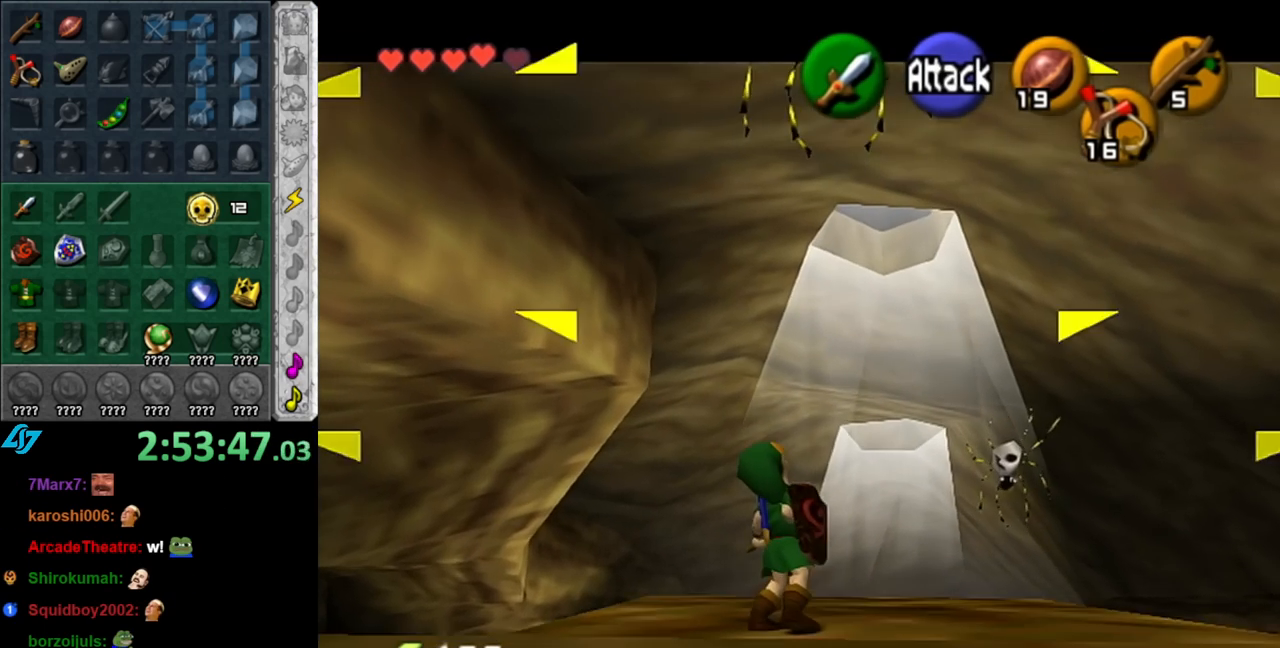
{"buttons": [], "left_stick": "center", "right_stick": "center", "events": []}
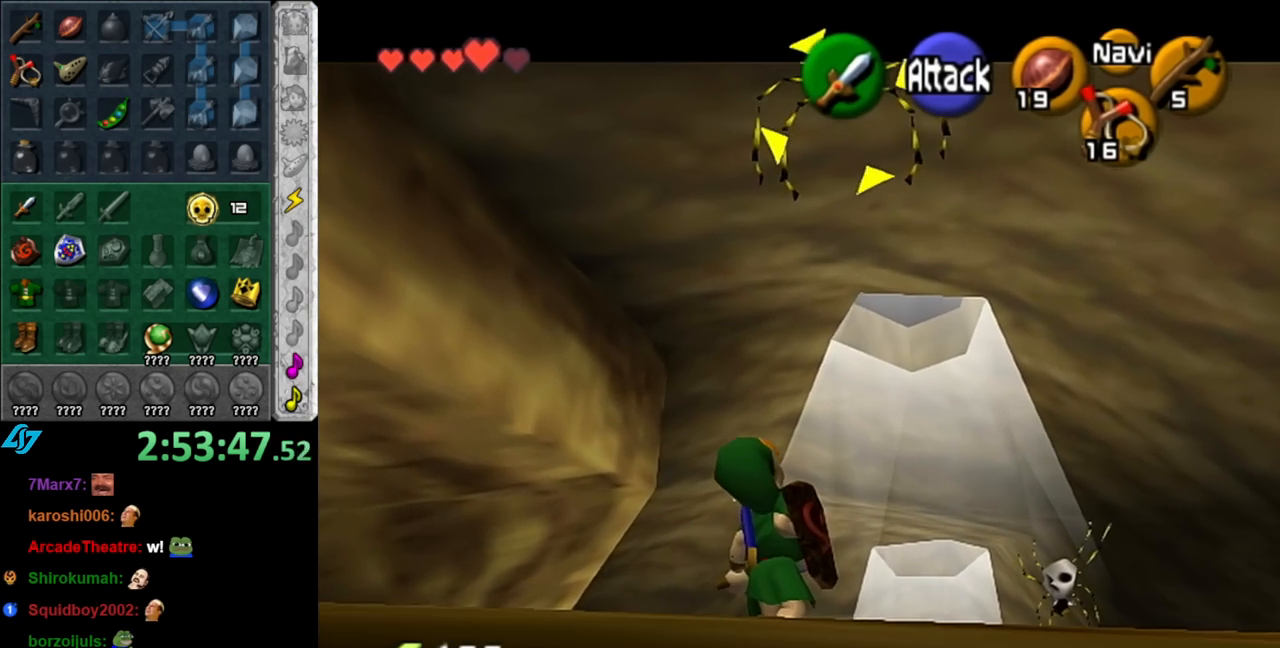
{"buttons": ["Z"], "left_stick": "down-right", "right_stick": "center", "events": [[67, "Z", "down"], [150, "Z", "up"], [183, "left_stick", "down-right"], [433, "Z", "down"]]}
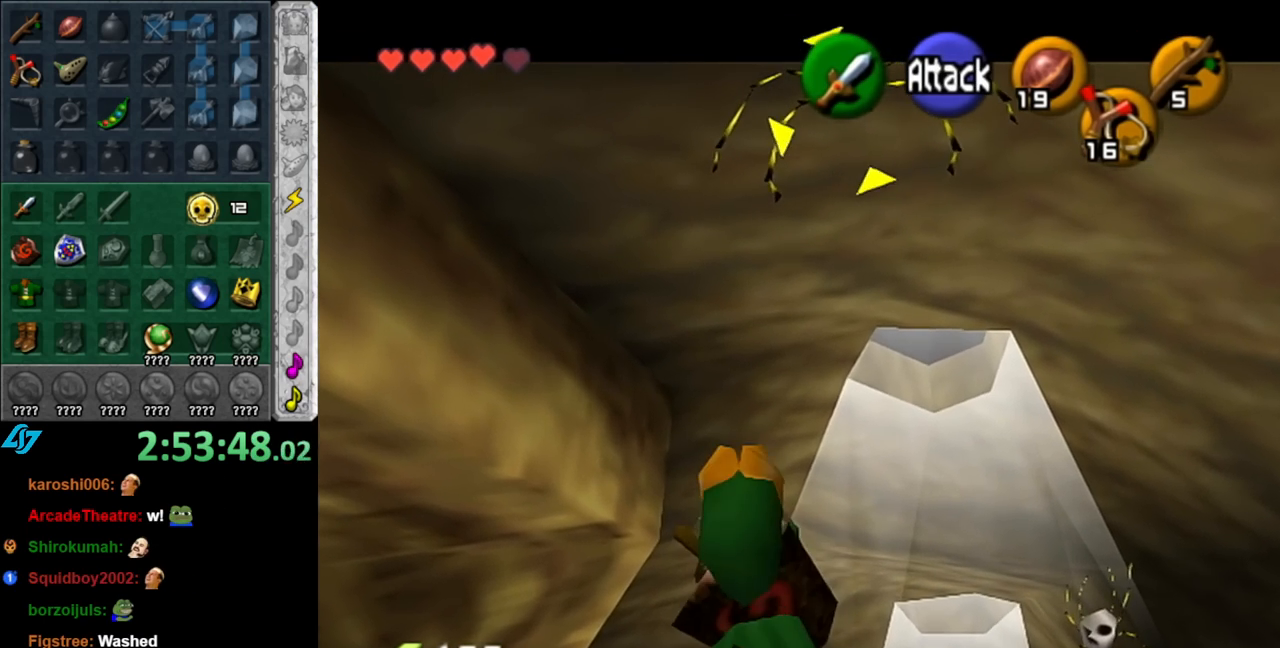
{"buttons": [], "left_stick": "center", "right_stick": "center", "events": [[150, "left_stick", "center"], [467, "Z", "up"]]}
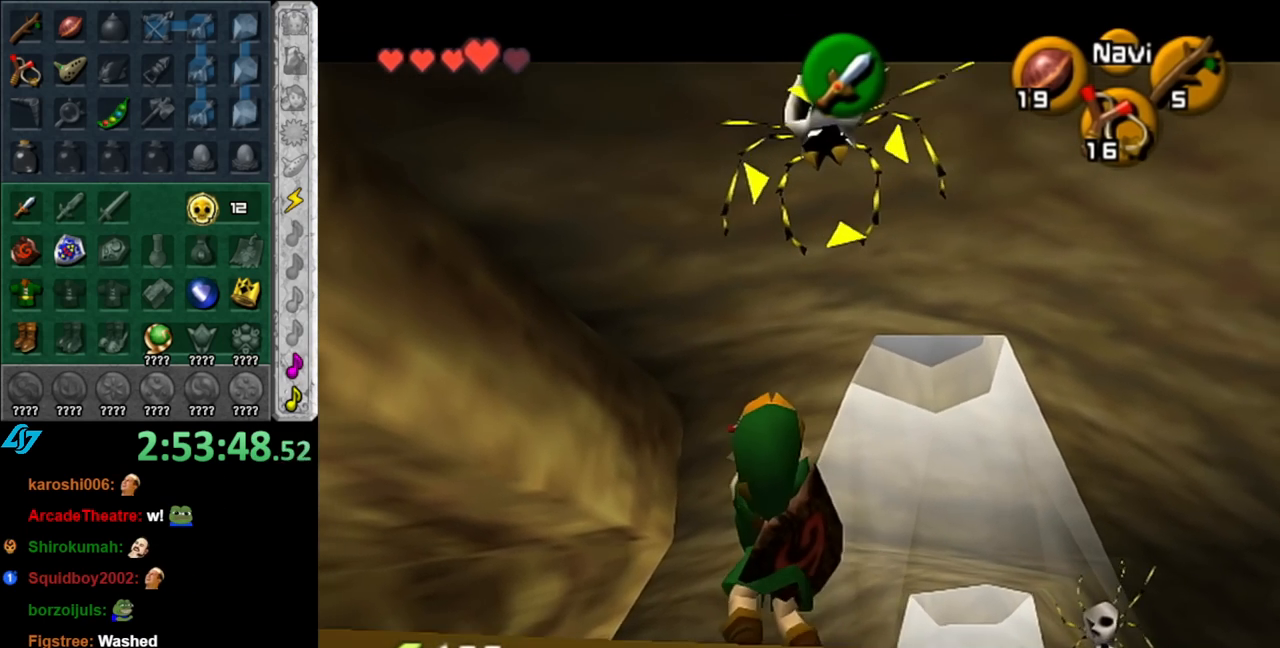
{"buttons": ["Z"], "left_stick": "center", "right_stick": "center", "events": [[150, "Z", "down"]]}
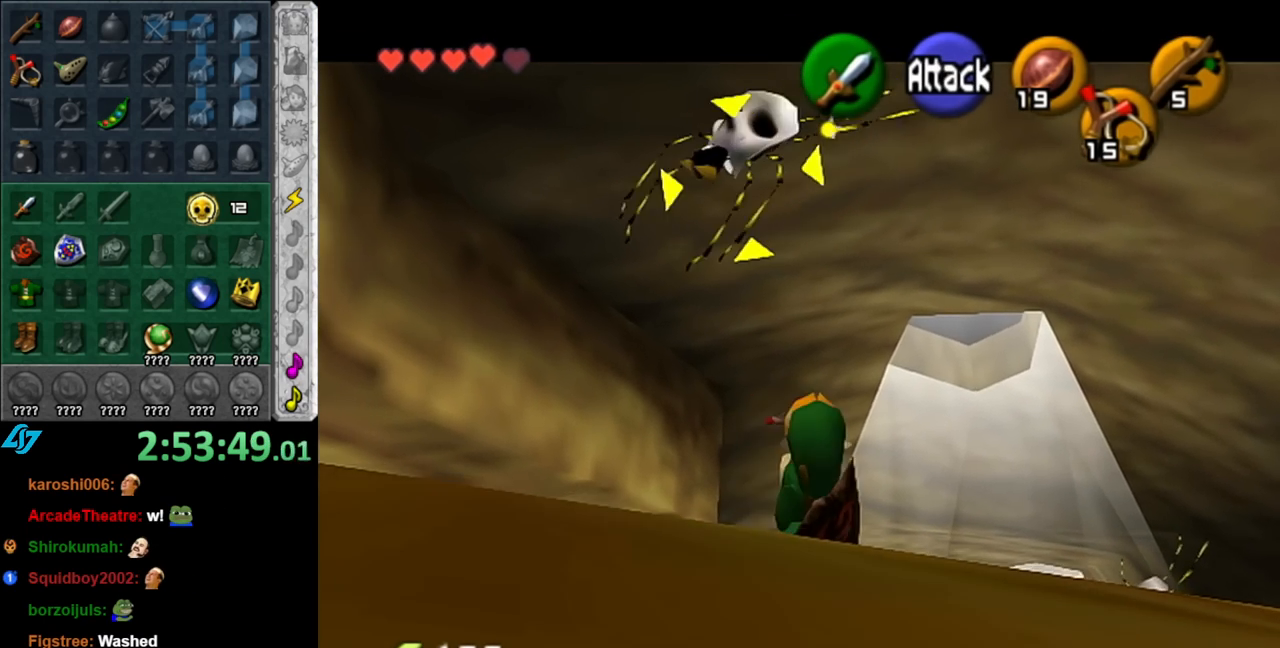
{"buttons": ["Z"], "left_stick": "up", "right_stick": "center", "events": [[433, "left_stick", "up"]]}
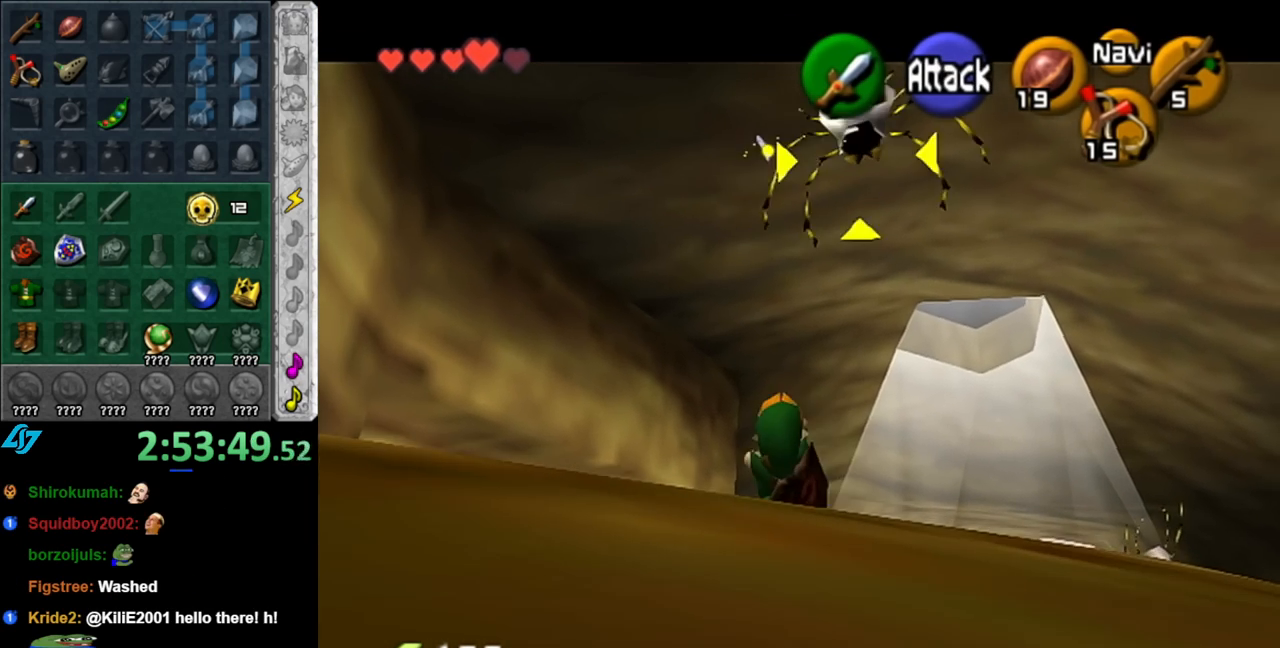
{"buttons": ["L1"], "left_stick": "center", "right_stick": "center", "events": [[383, "Z", "up"], [433, "L1", "down"], [433, "left_stick", "center"]]}
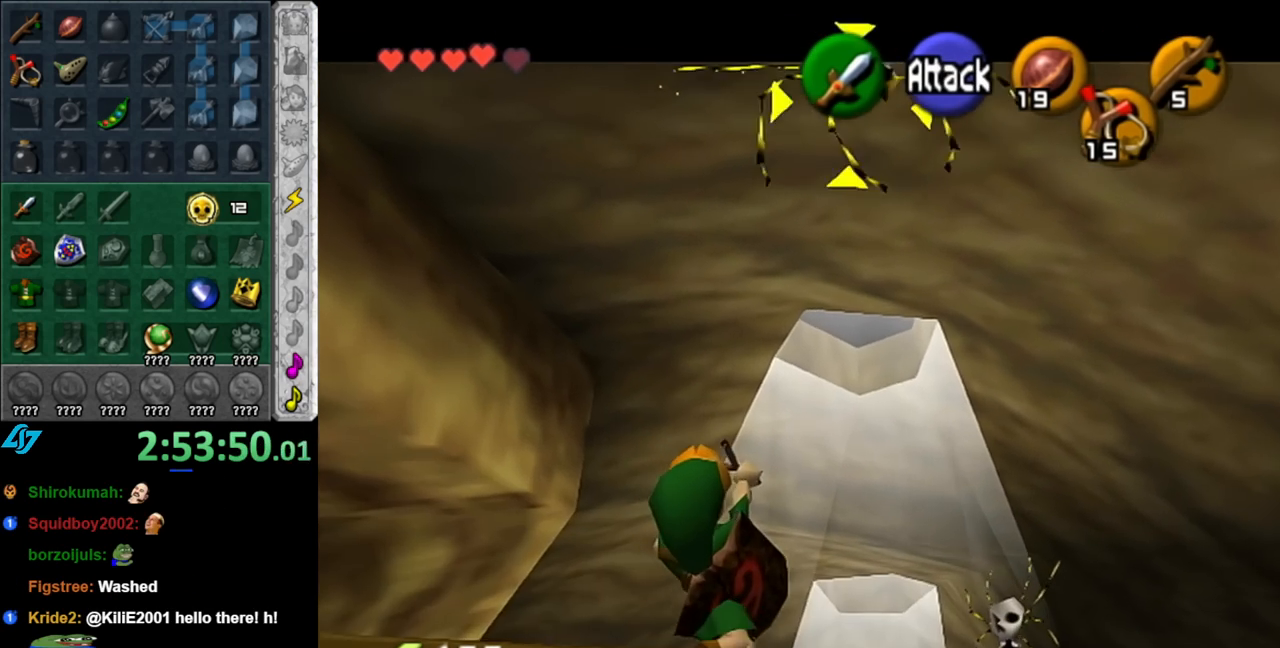
{"buttons": [], "left_stick": "up", "right_stick": "center", "events": [[117, "L1", "up"], [317, "left_stick", "up"]]}
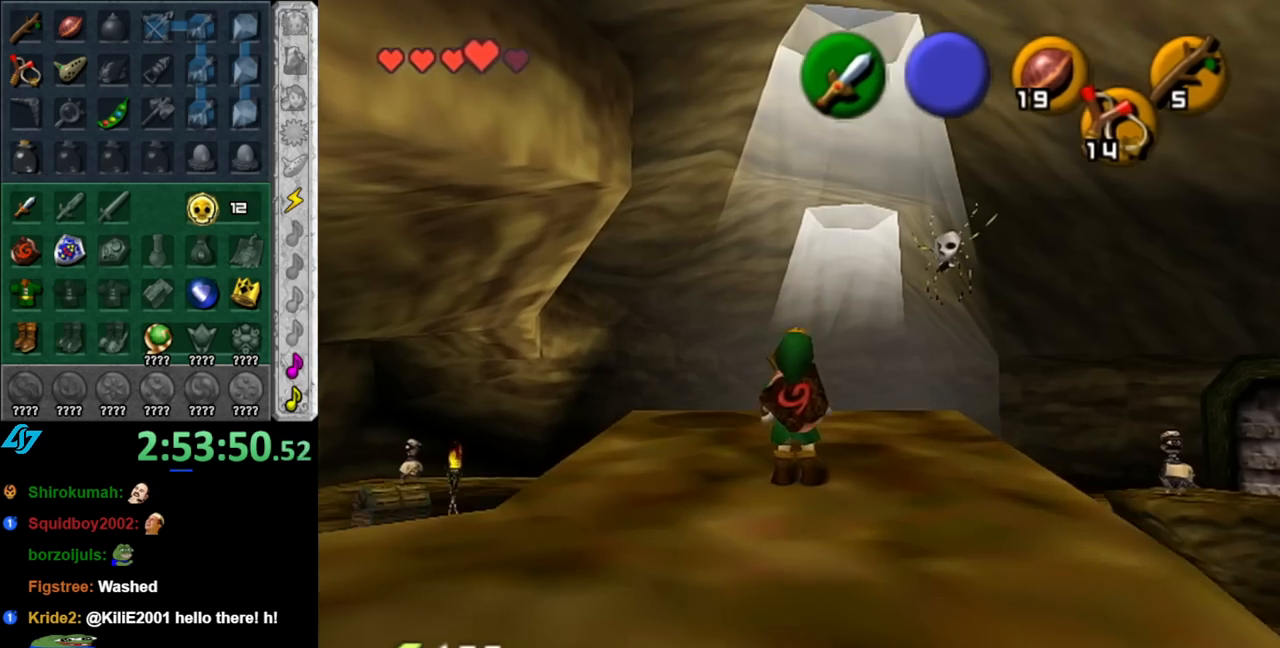
{"buttons": [], "left_stick": "up", "right_stick": "center", "events": []}
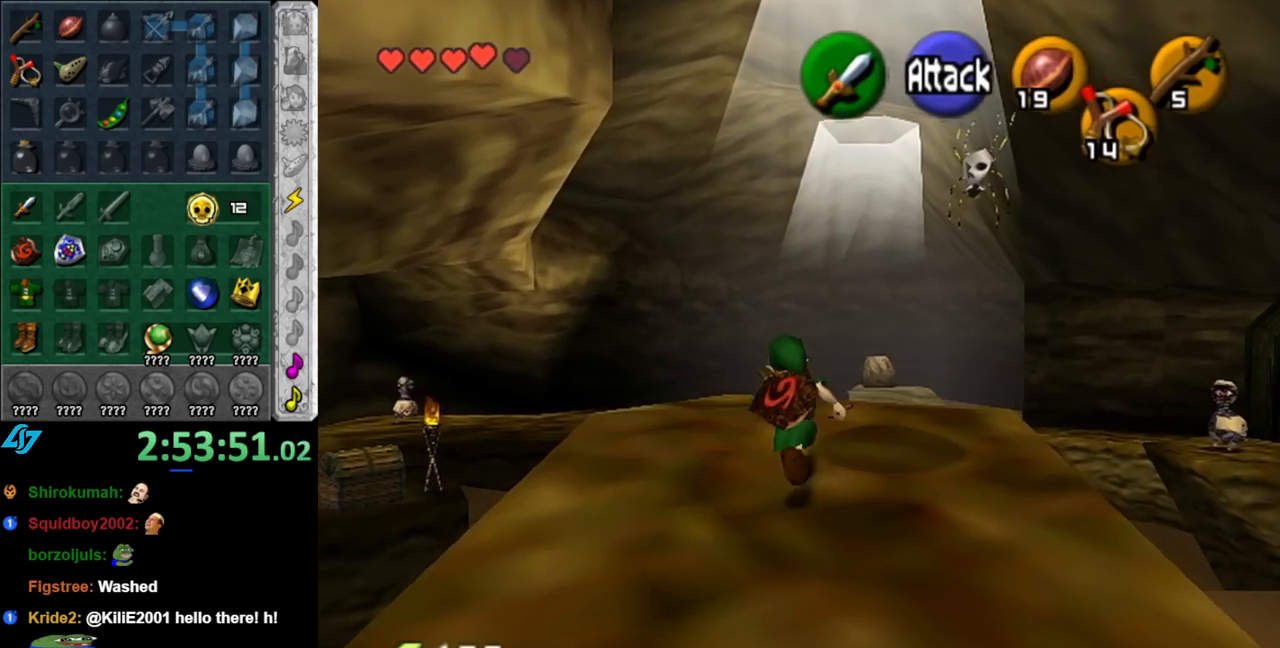
{"buttons": [], "left_stick": "center", "right_stick": "center", "events": [[500, "left_stick", "center"]]}
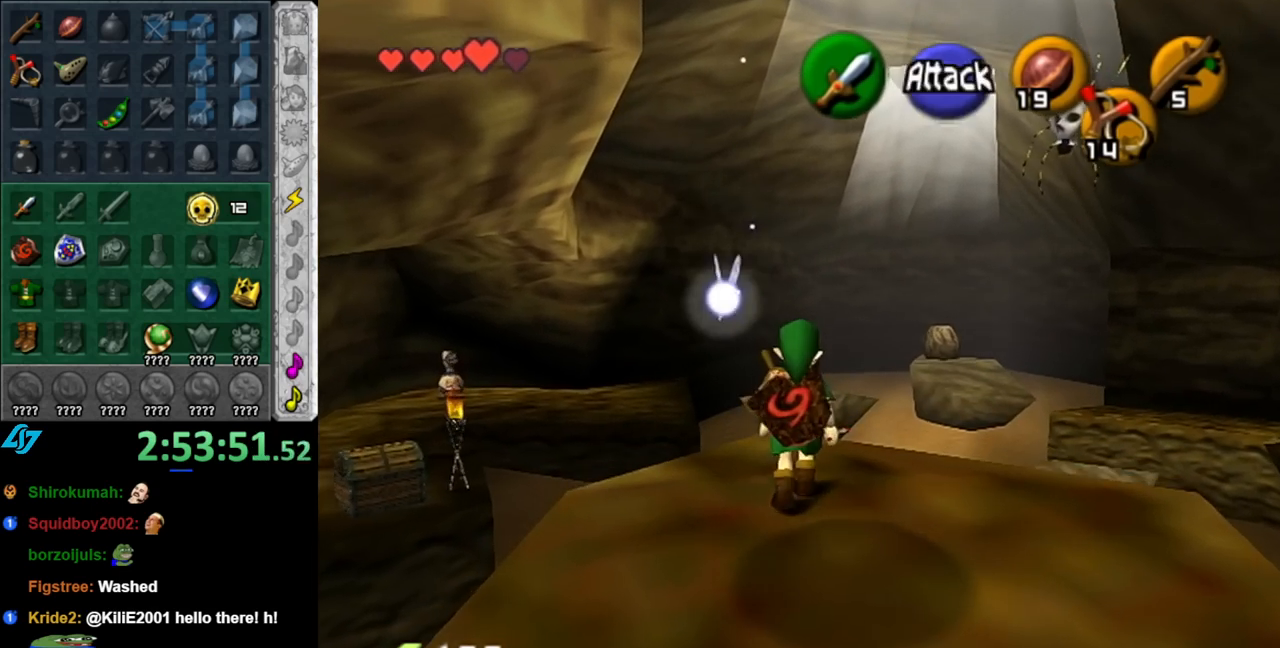
{"buttons": [], "left_stick": "center", "right_stick": "center", "events": [[83, "left_stick", "up"], [317, "left_stick", "center"]]}
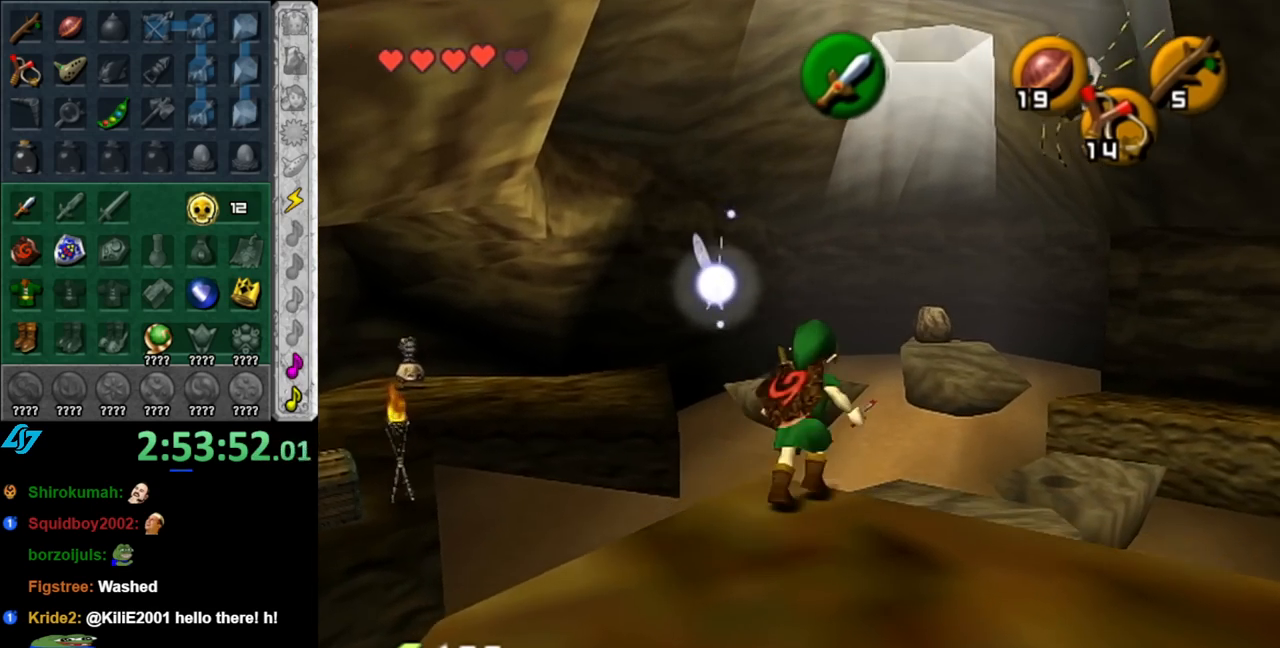
{"buttons": [], "left_stick": "center", "right_stick": "center", "events": [[150, "left_stick", "down"], [317, "left_stick", "center"]]}
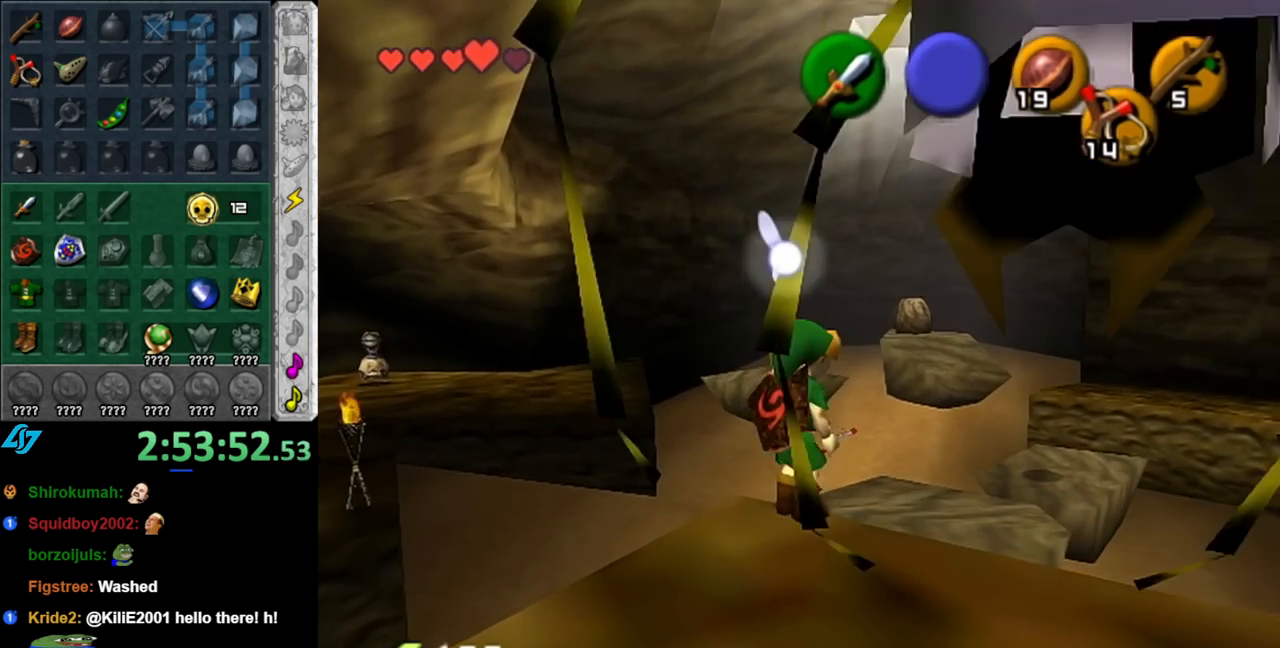
{"buttons": ["B"], "left_stick": "center", "right_stick": "center", "events": [[33, "left_stick", "down"], [150, "B", "down"], [217, "left_stick", "center"], [317, "B", "up"], [500, "B", "down"]]}
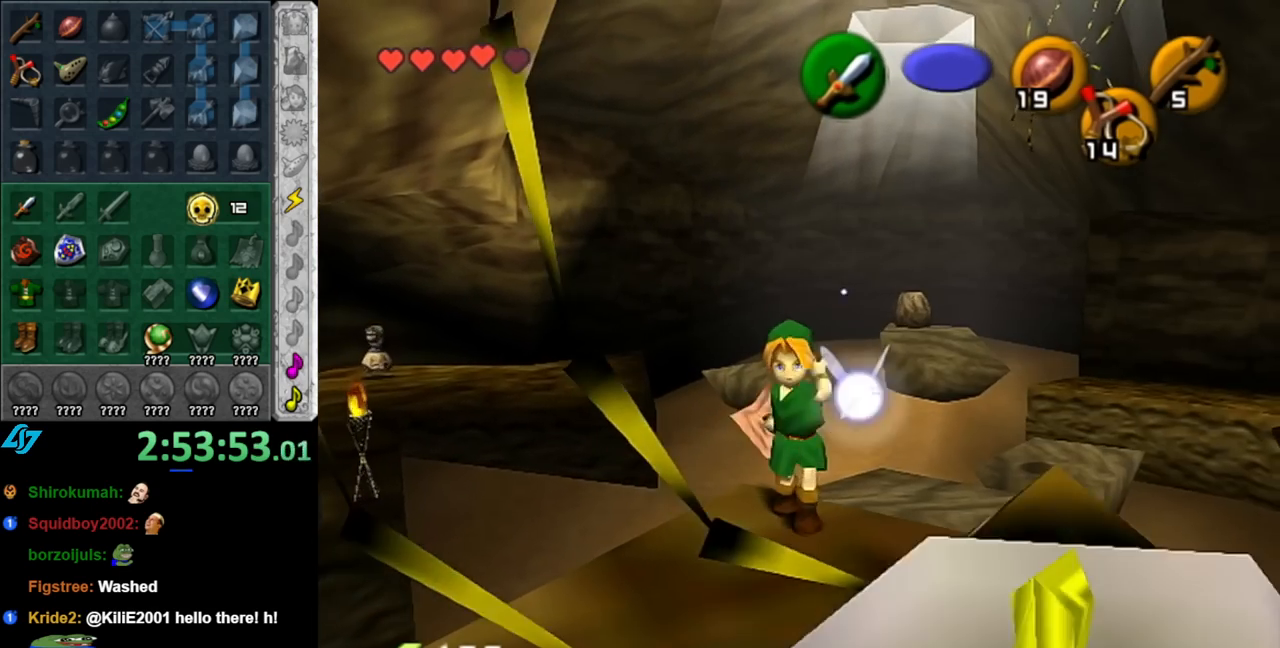
{"buttons": [], "left_stick": "center", "right_stick": "center", "events": [[150, "B", "up"]]}
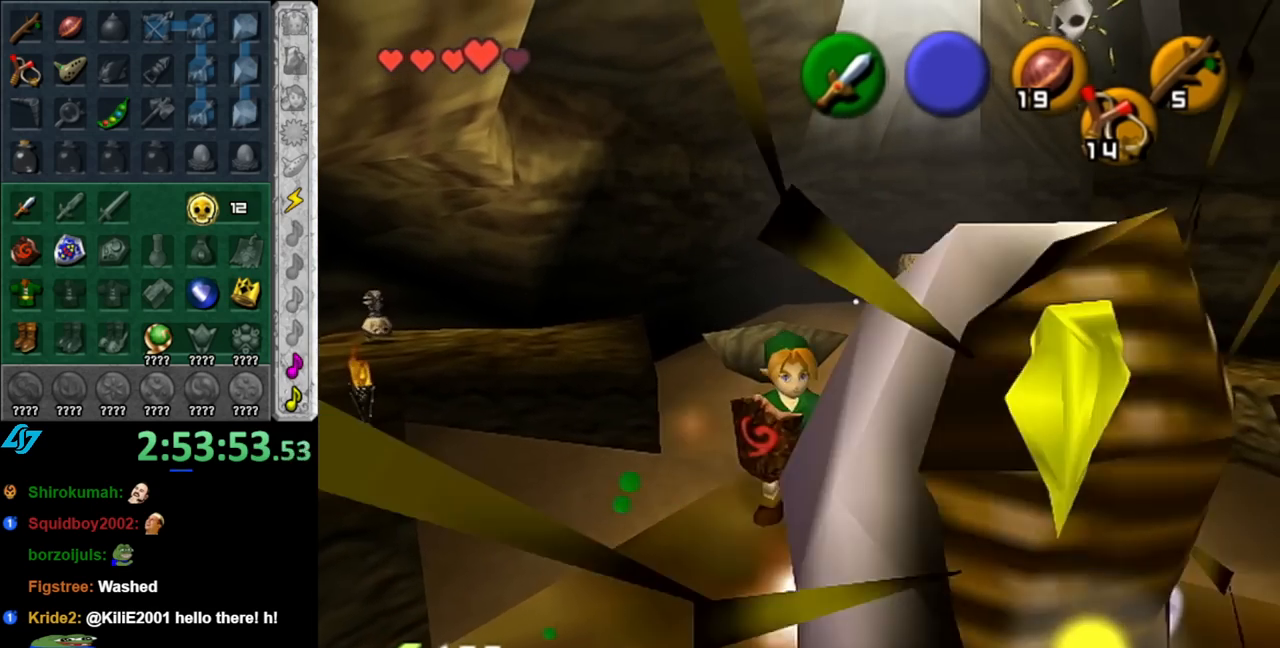
{"buttons": [], "left_stick": "center", "right_stick": "center", "events": [[100, "L1", "down"], [467, "L1", "up"]]}
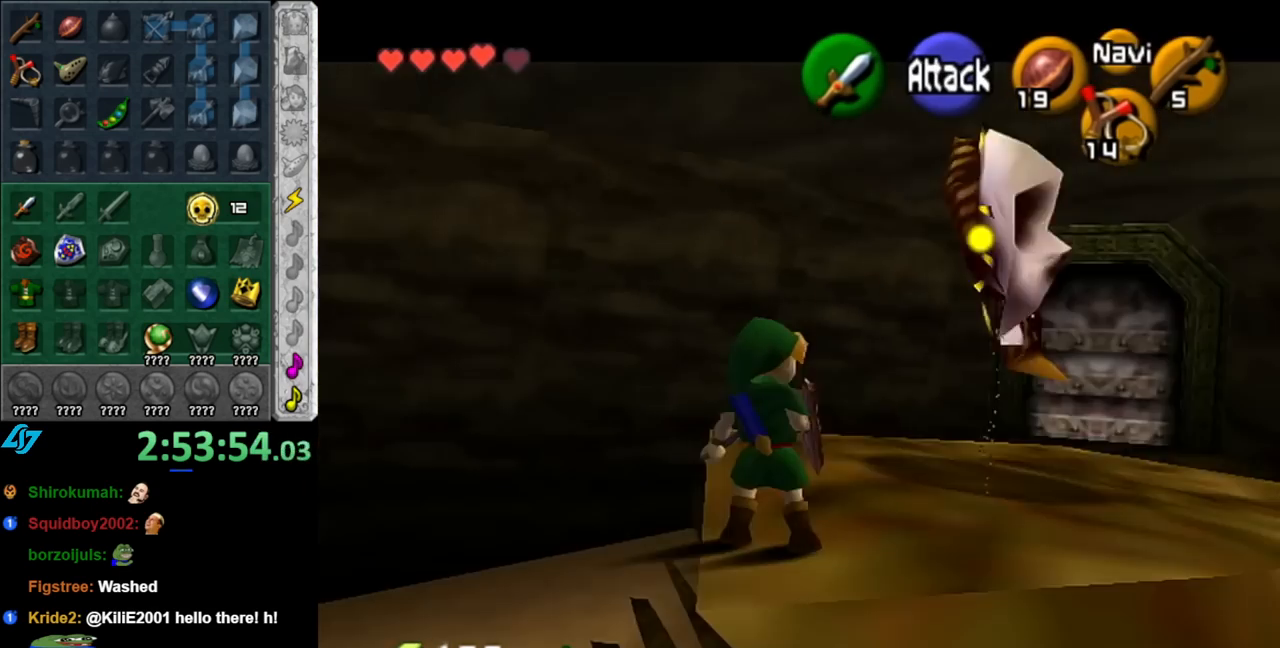
{"buttons": [], "left_stick": "up-right", "right_stick": "center", "events": [[317, "left_stick", "up-right"]]}
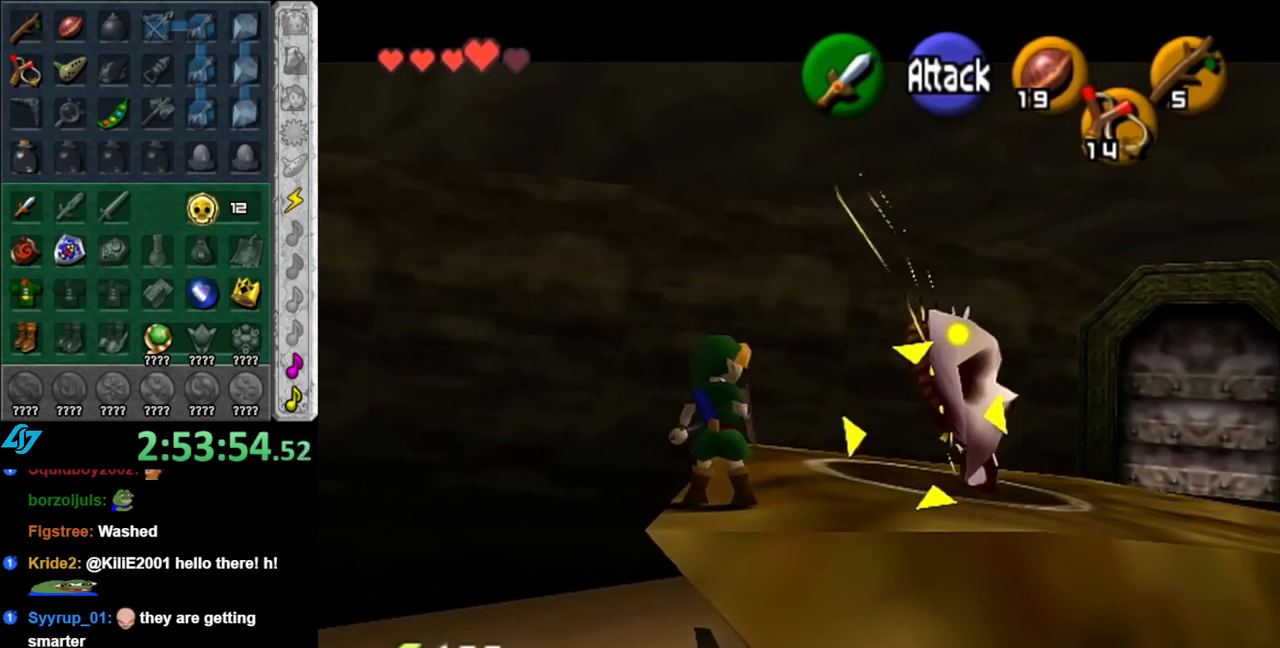
{"buttons": [], "left_stick": "center", "right_stick": "center", "events": [[67, "left_stick", "center"], [100, "B", "down"], [217, "B", "up"]]}
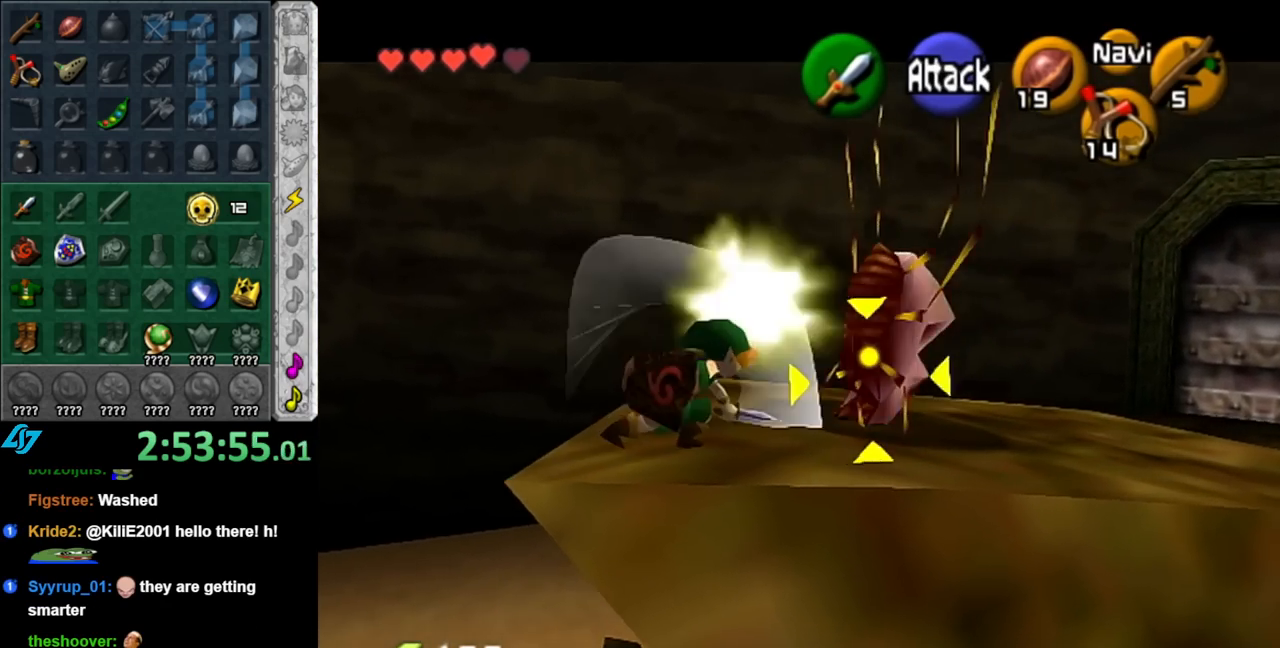
{"buttons": [], "left_stick": "down", "right_stick": "center", "events": [[33, "L1", "down"], [217, "L1", "up"], [433, "left_stick", "down"]]}
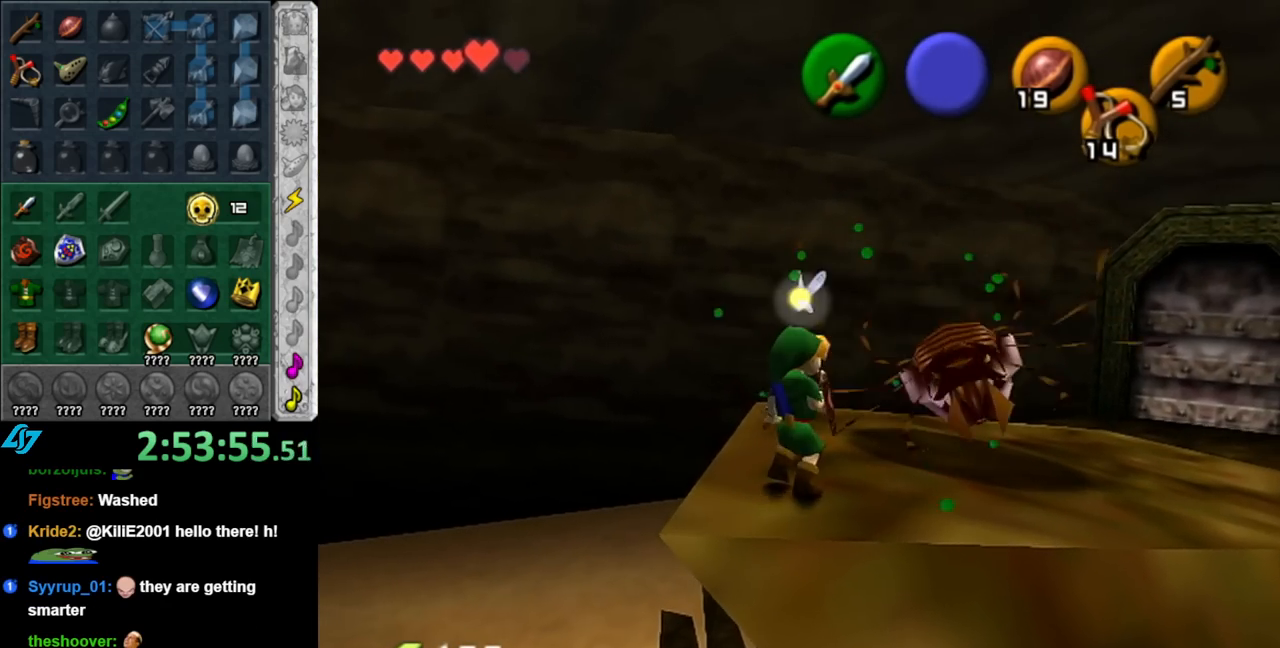
{"buttons": [], "left_stick": "center", "right_stick": "center", "events": [[67, "L1", "down"], [100, "left_stick", "center"], [283, "L1", "up"]]}
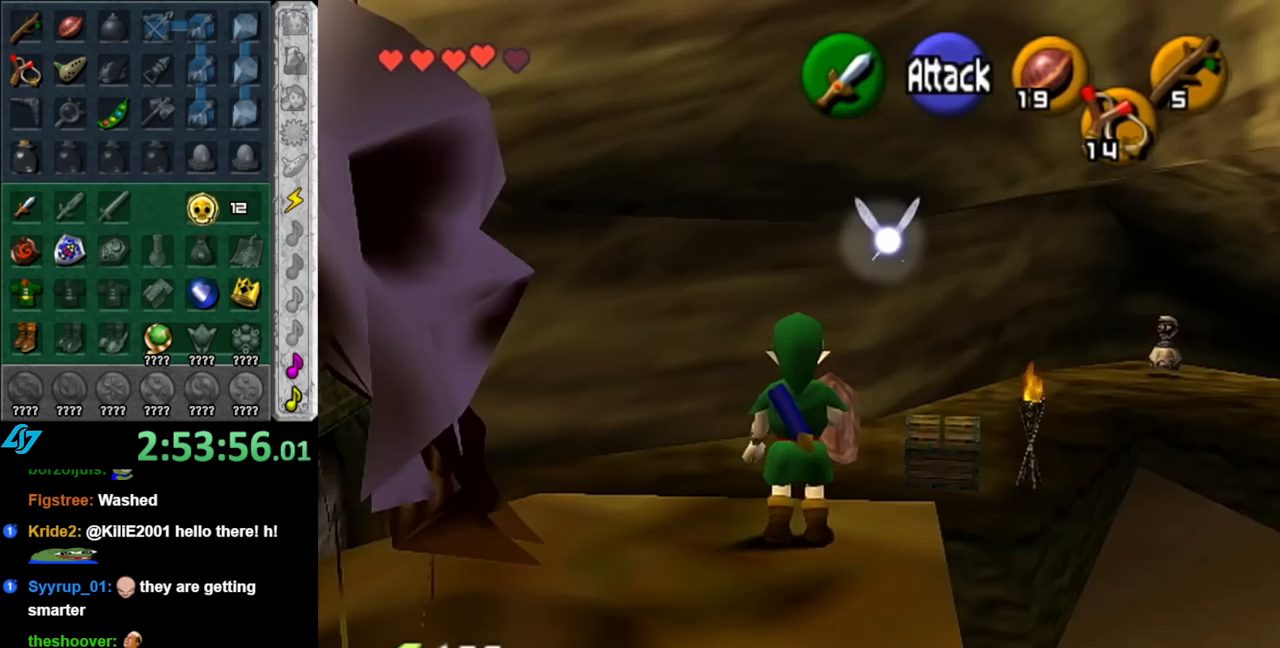
{"buttons": [], "left_stick": "up", "right_stick": "center", "events": [[183, "right_stick", "up"], [283, "left_stick", "up"], [283, "right_stick", "center"]]}